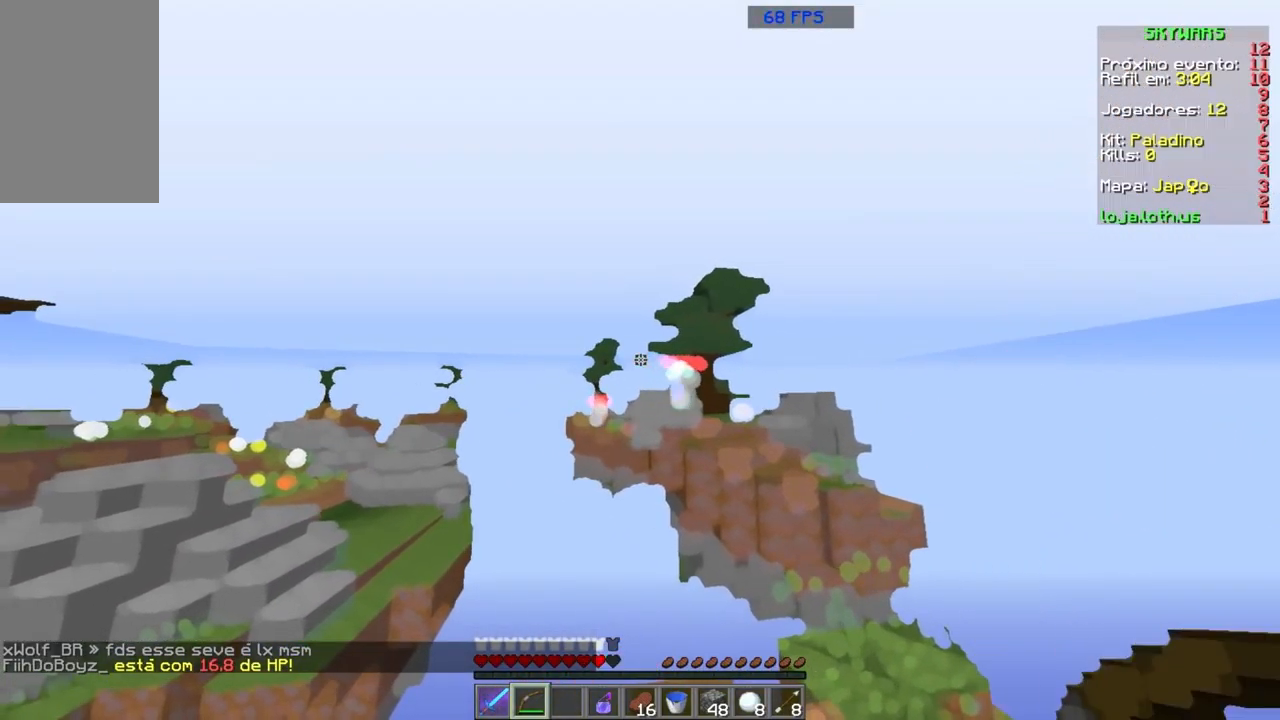
Gameplay with keyboard and mouse; each line is a JSON object with the keys and mouse buttons held at the frame after it. "events" lists presses ("down") and releases ("up") of "a", "d", "s", "space", "w", "mouse_left" and "mouse_right" between this image and that frame as [ms after this image, input, new state], when the widget could be followed in between. "mouse_left", "mouse_right" = the "left", "right" buttons of the "mouse" list. No other keys are recorded. Fast repeated clicks can show as one long hold. Mouse movement is not recorded.
{"keys": [], "mouse": ["right"], "events": [[167, "mouse_right", "down"]]}
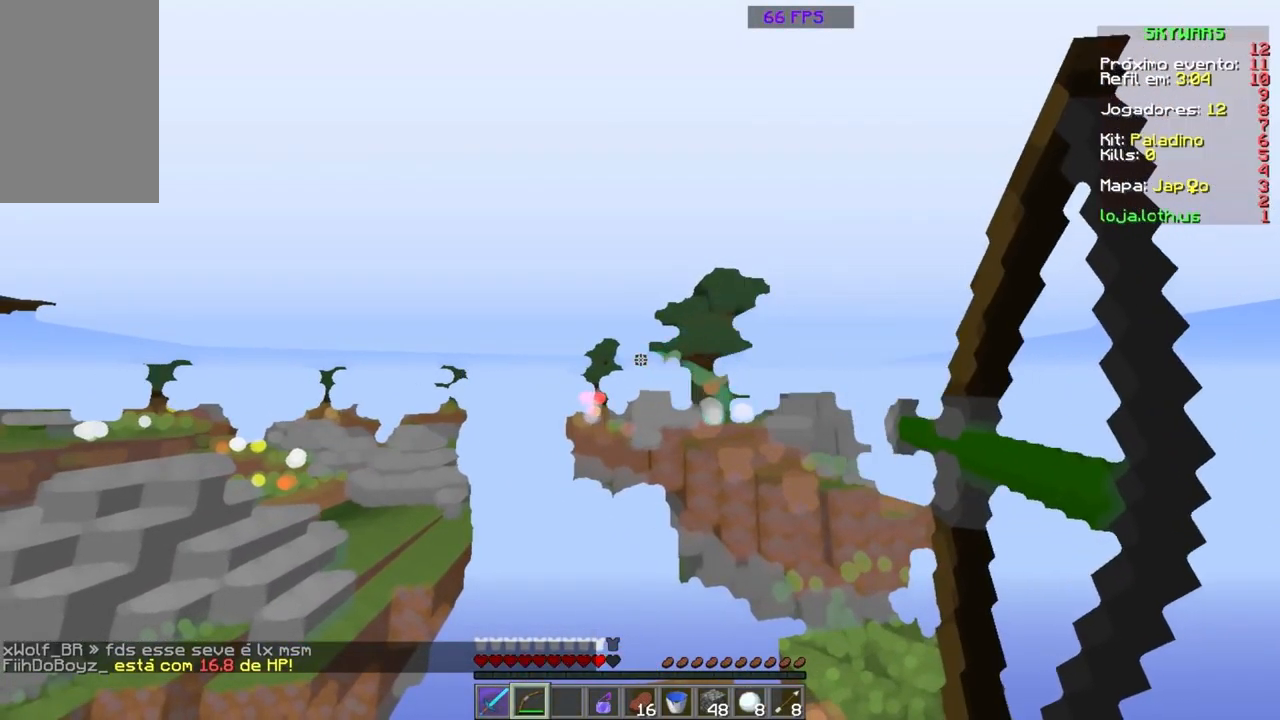
{"keys": [], "mouse": ["right"], "events": []}
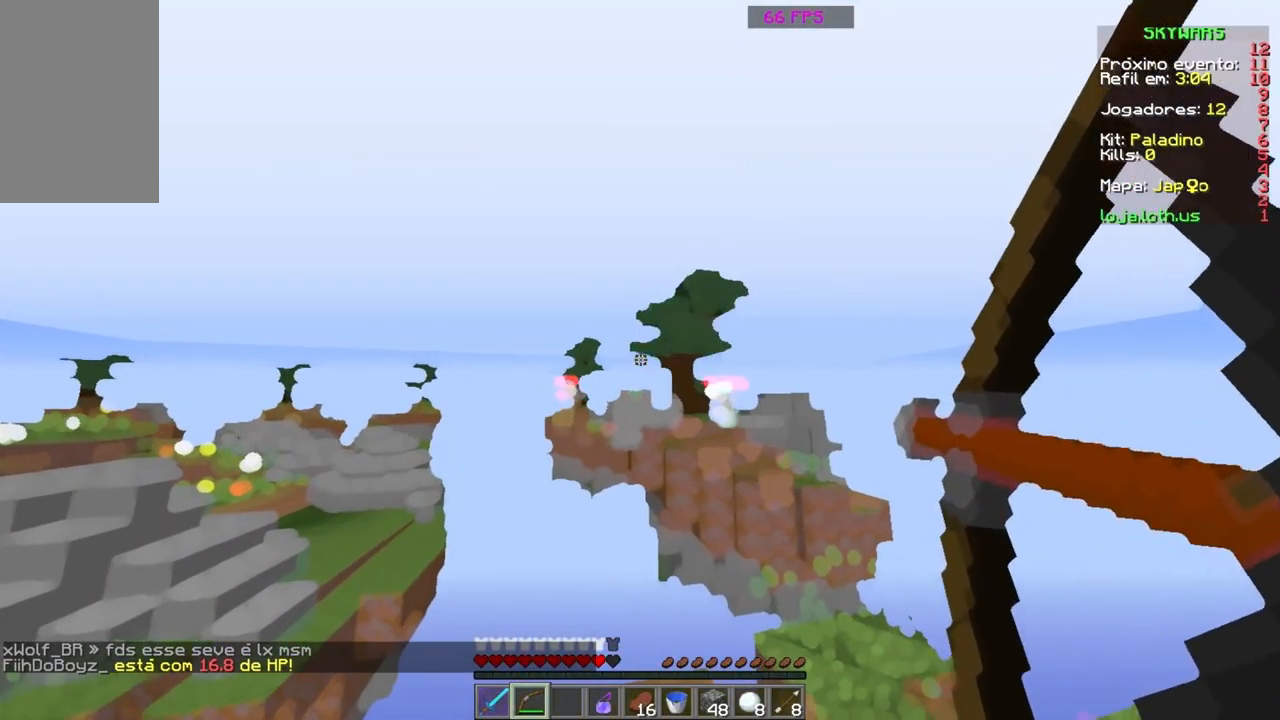
{"keys": [], "mouse": ["right"], "events": []}
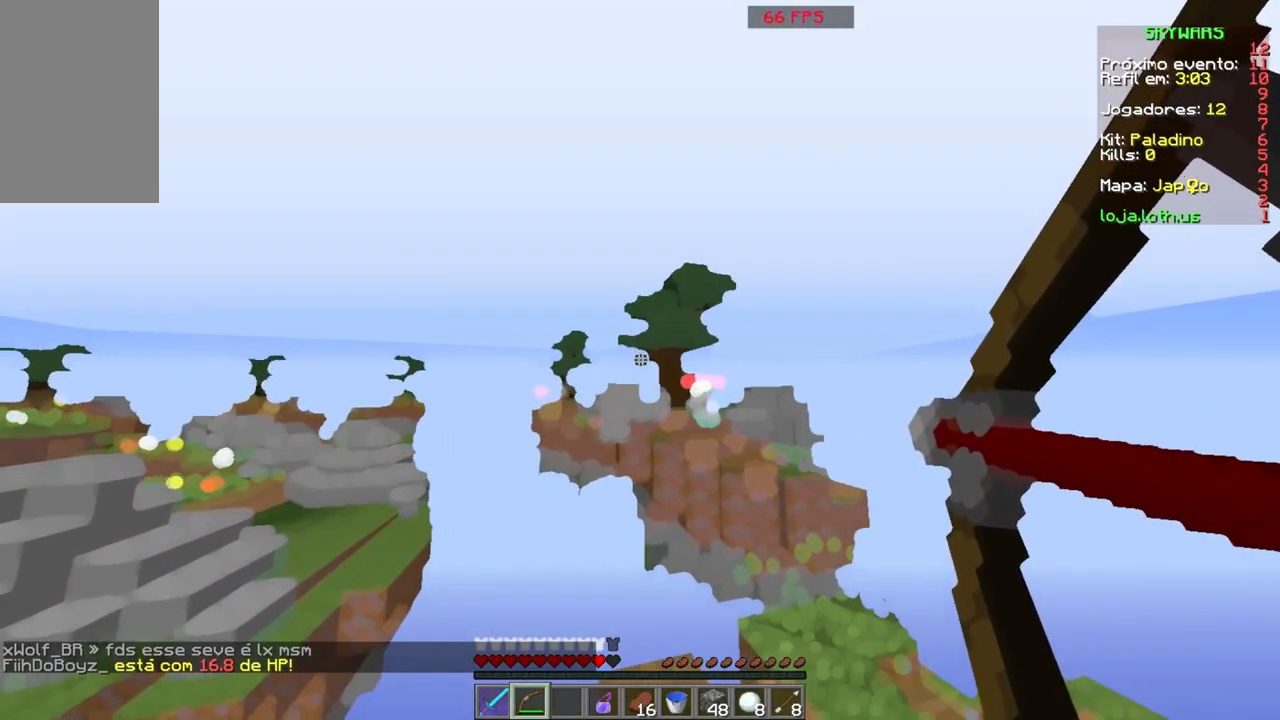
{"keys": [], "mouse": ["right"], "events": []}
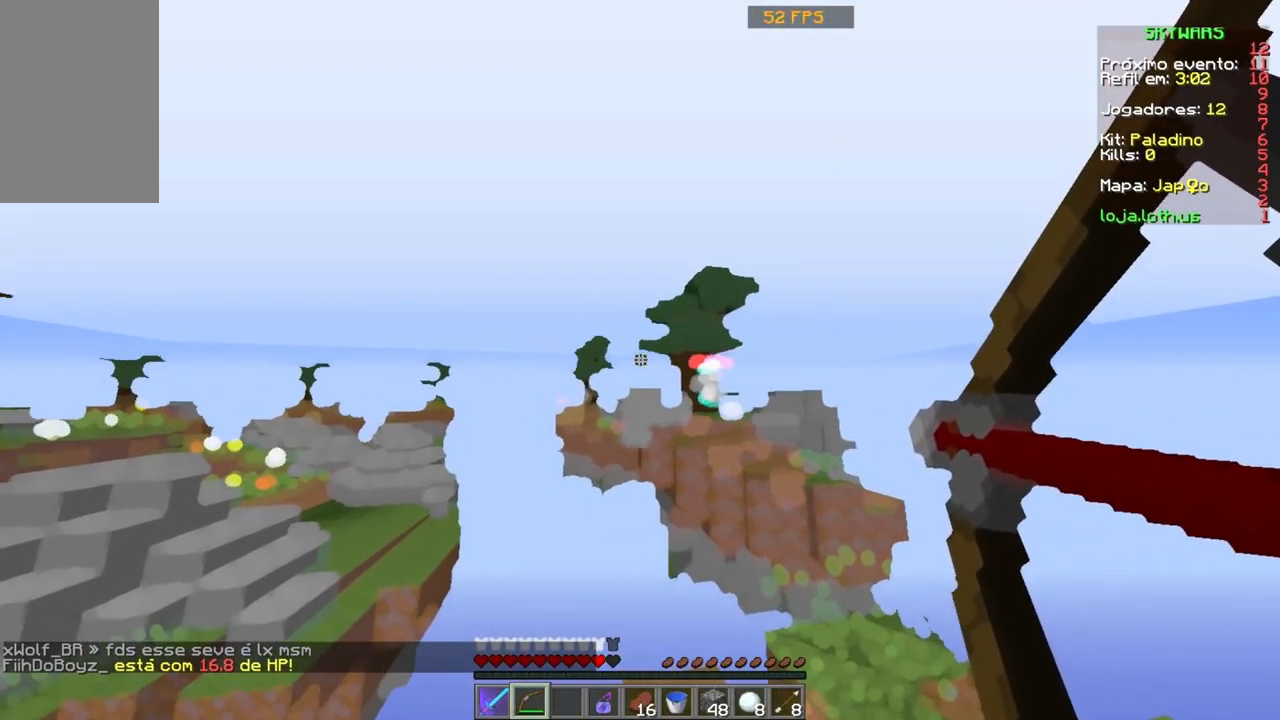
{"keys": [], "mouse": [], "events": [[500, "mouse_right", "up"]]}
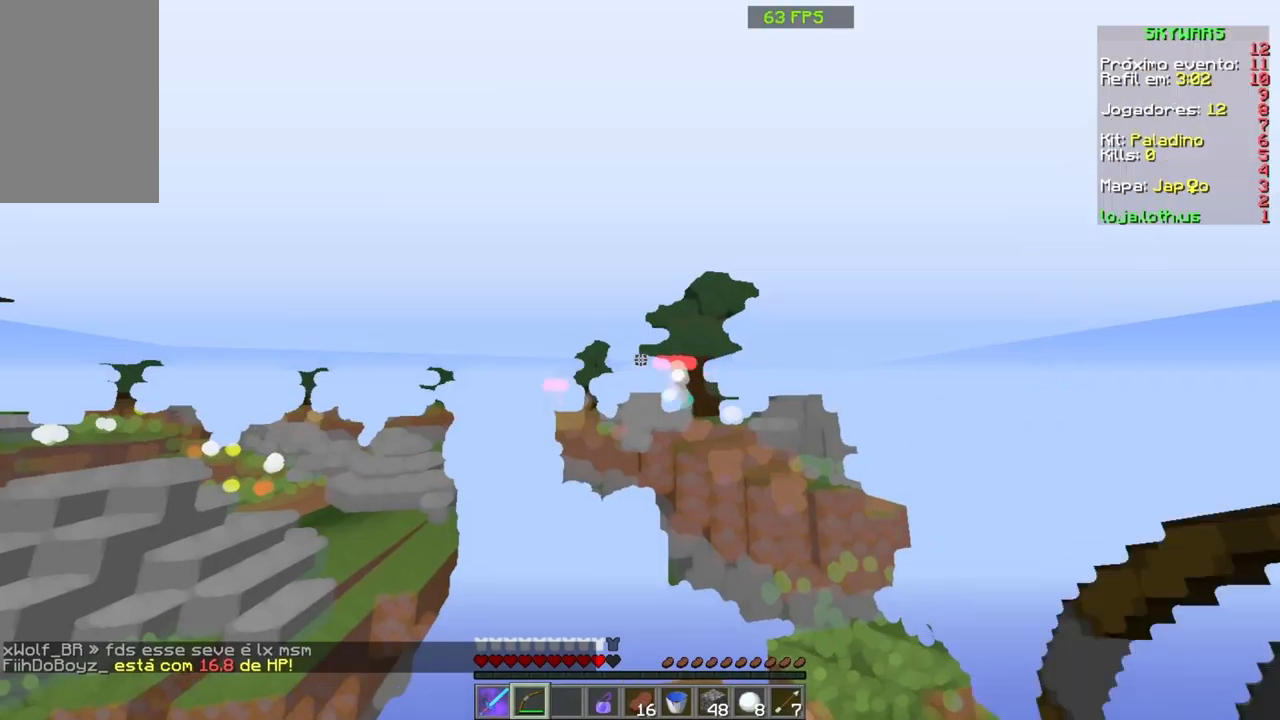
{"keys": [], "mouse": [], "events": []}
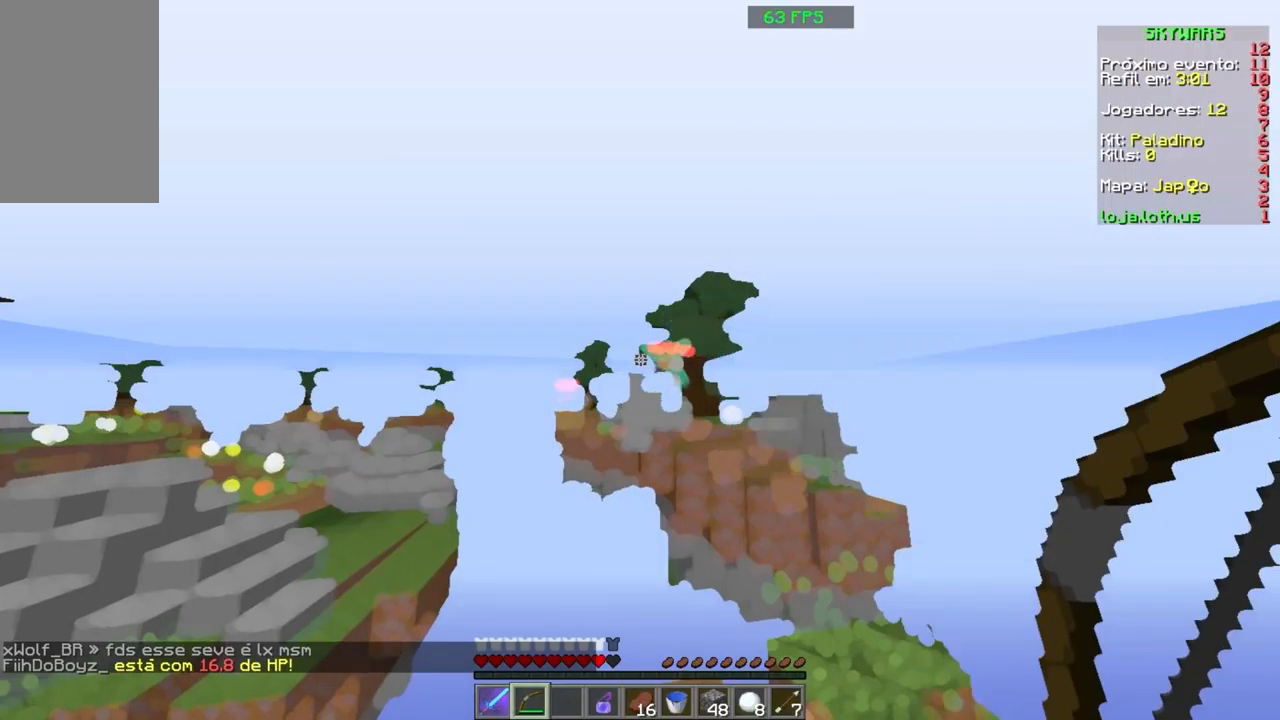
{"keys": [], "mouse": ["right"], "events": [[434, "mouse_right", "down"]]}
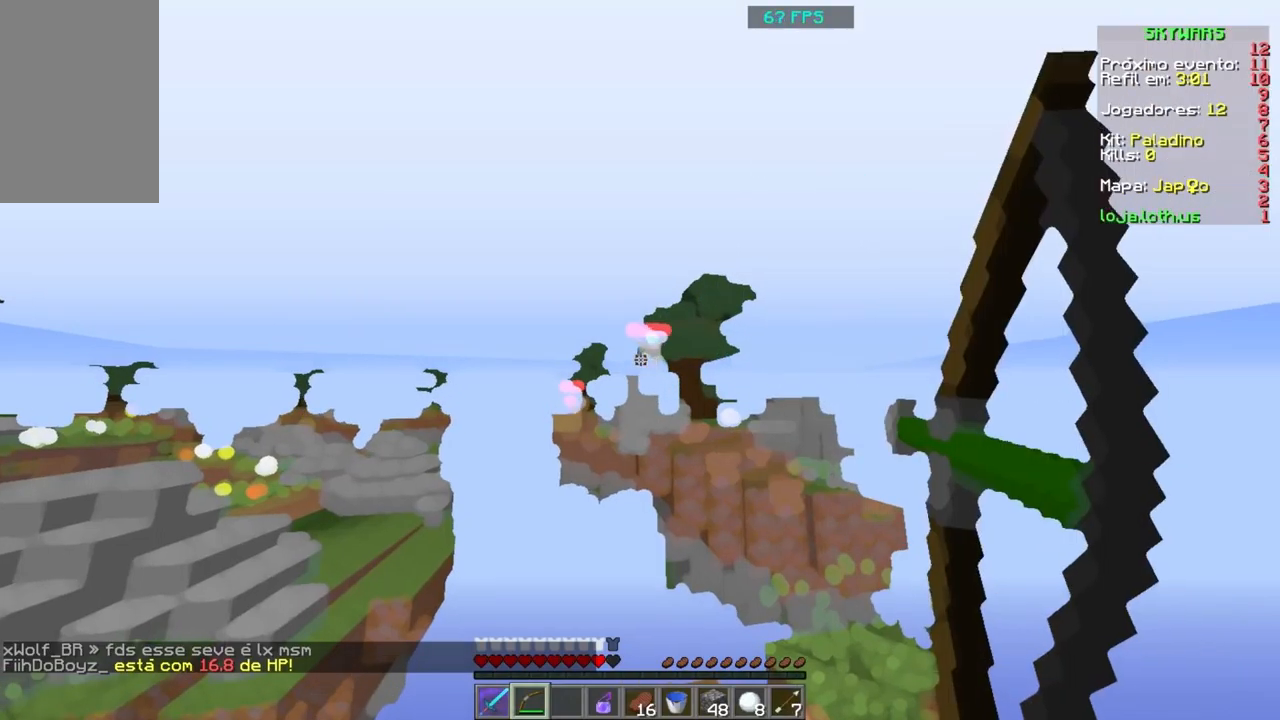
{"keys": [], "mouse": ["right"], "events": []}
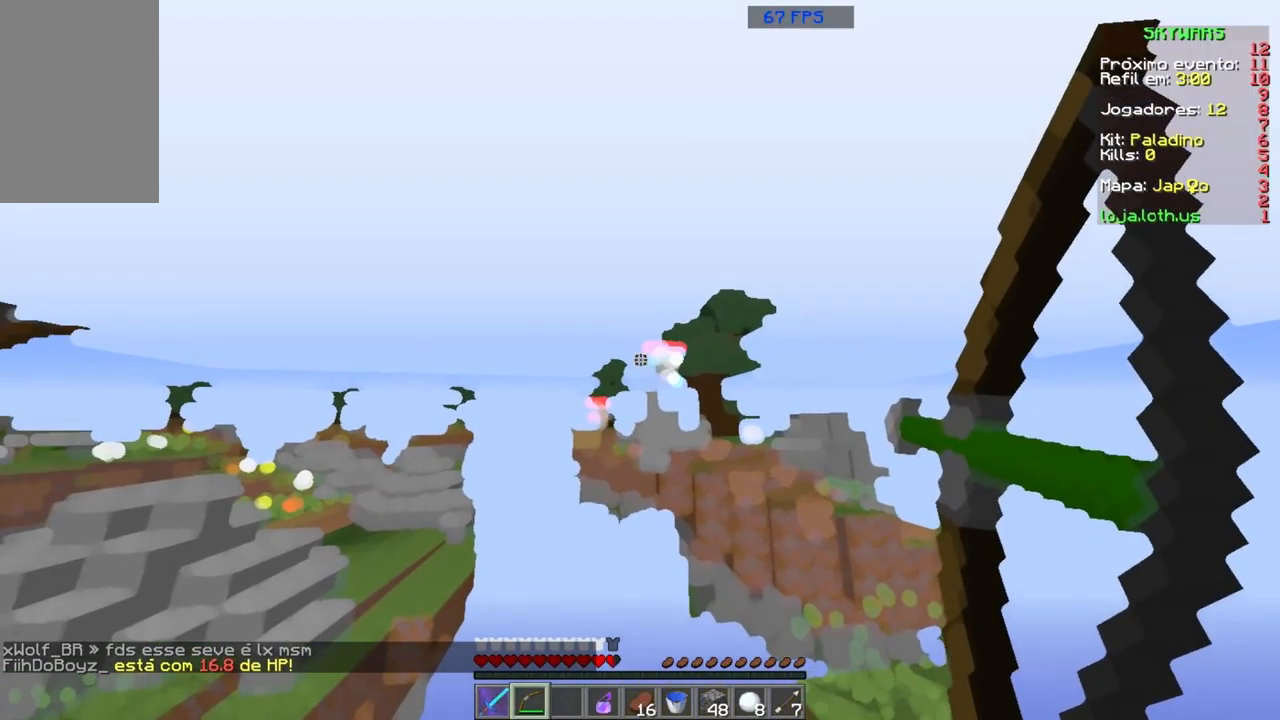
{"keys": [], "mouse": ["right"], "events": []}
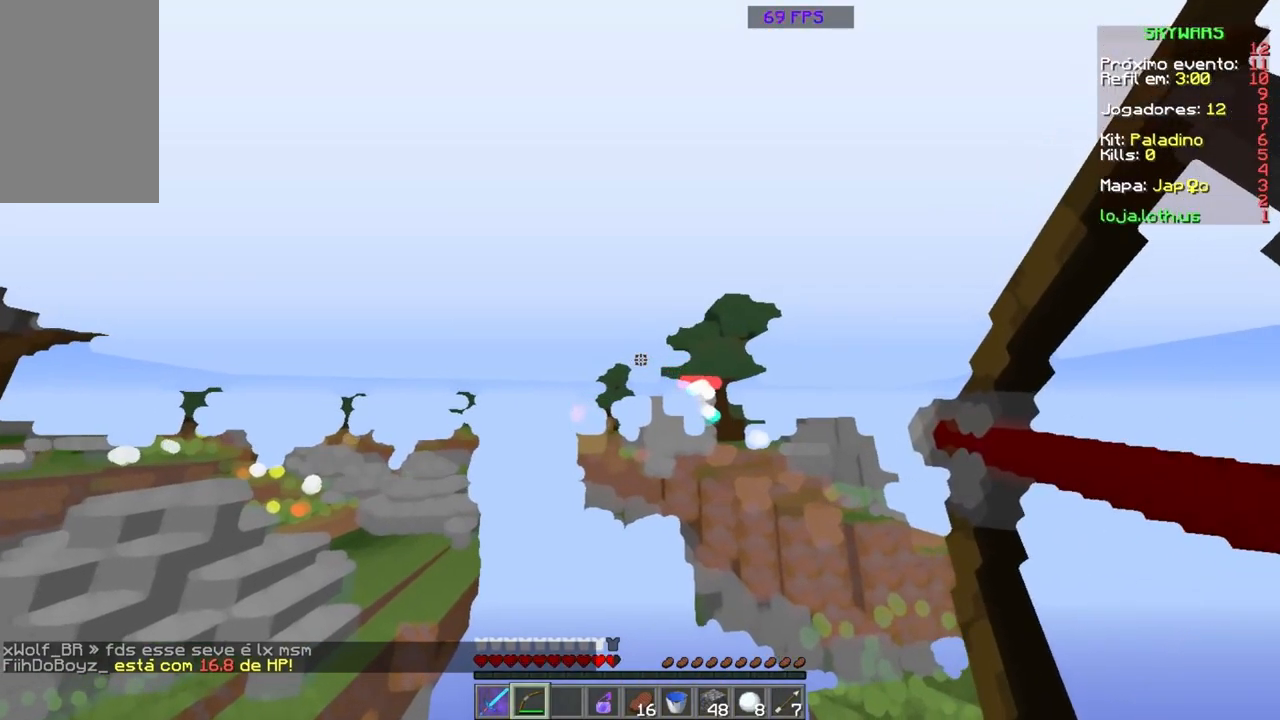
{"keys": [], "mouse": ["right"], "events": []}
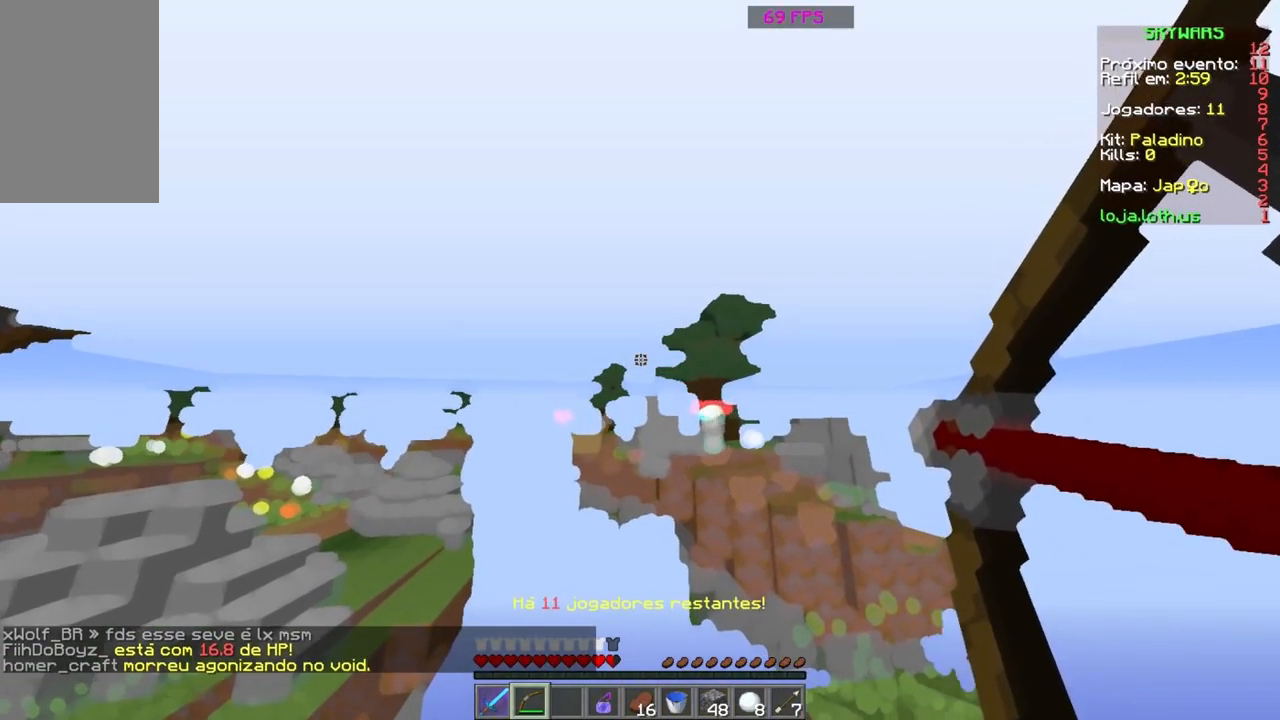
{"keys": [], "mouse": ["right"], "events": []}
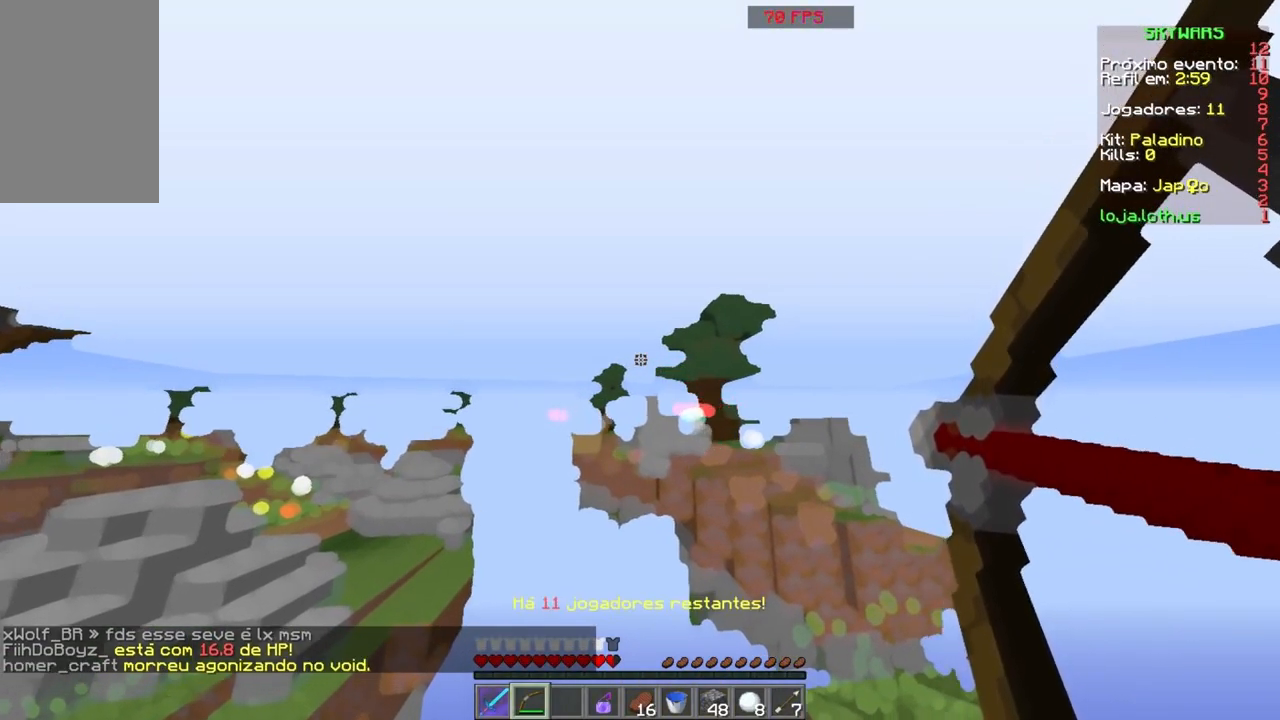
{"keys": [], "mouse": ["right"], "events": []}
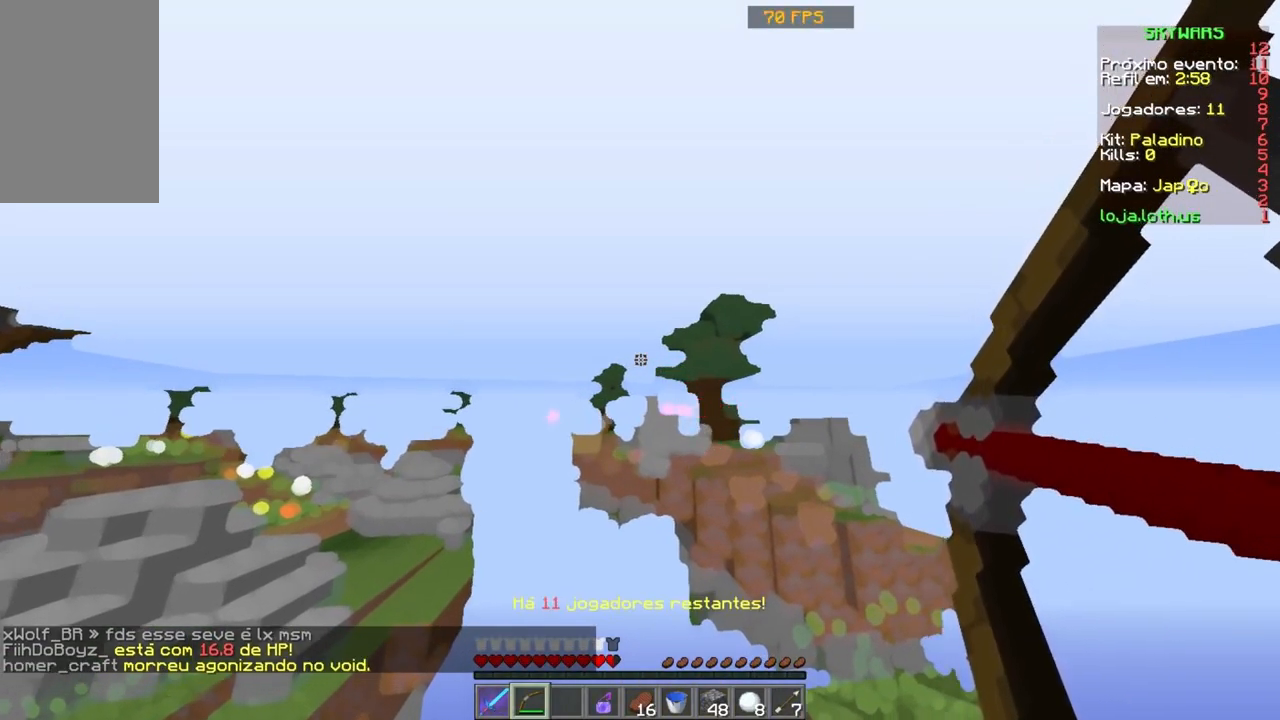
{"keys": [], "mouse": ["right"], "events": []}
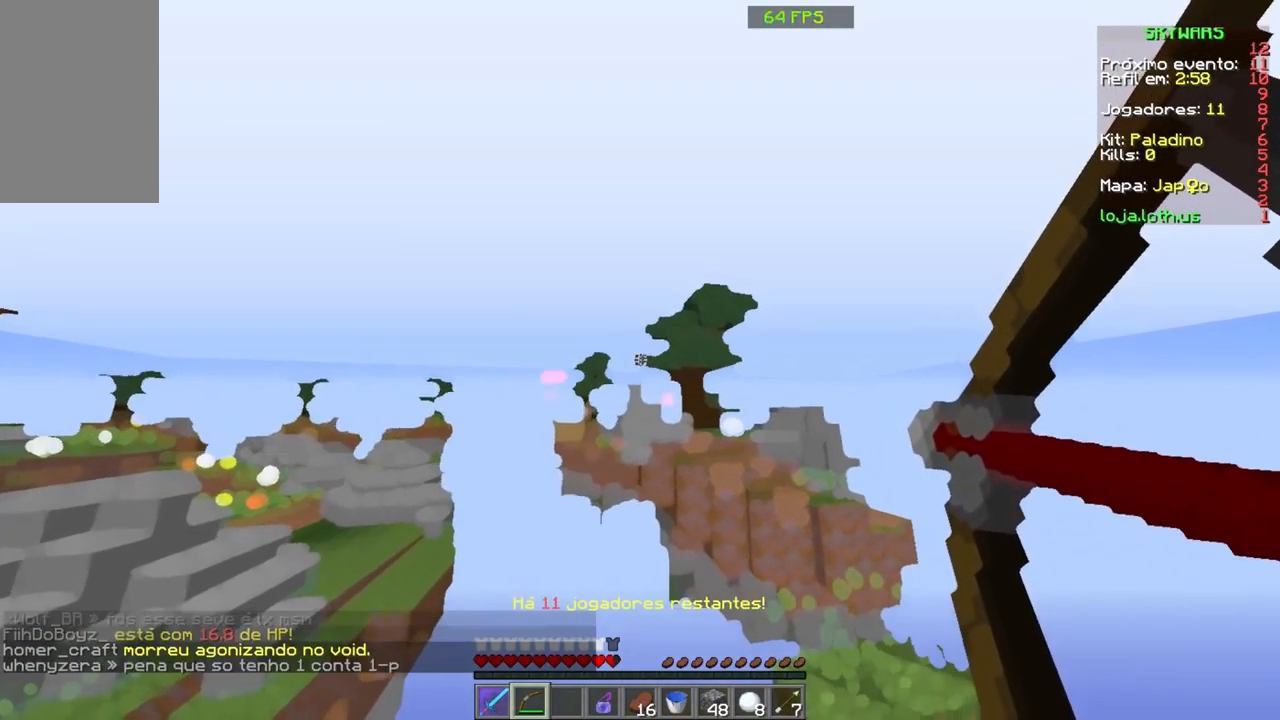
{"keys": [], "mouse": ["right"], "events": []}
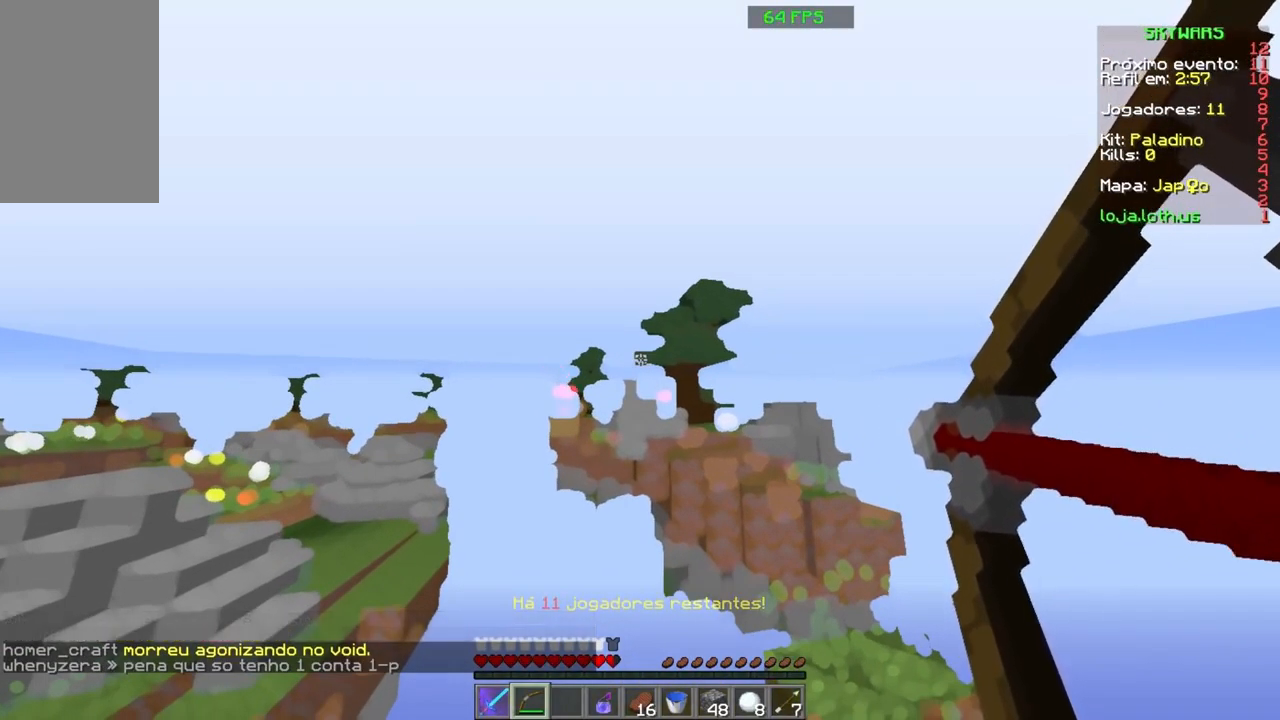
{"keys": [], "mouse": [], "events": [[501, "mouse_right", "up"]]}
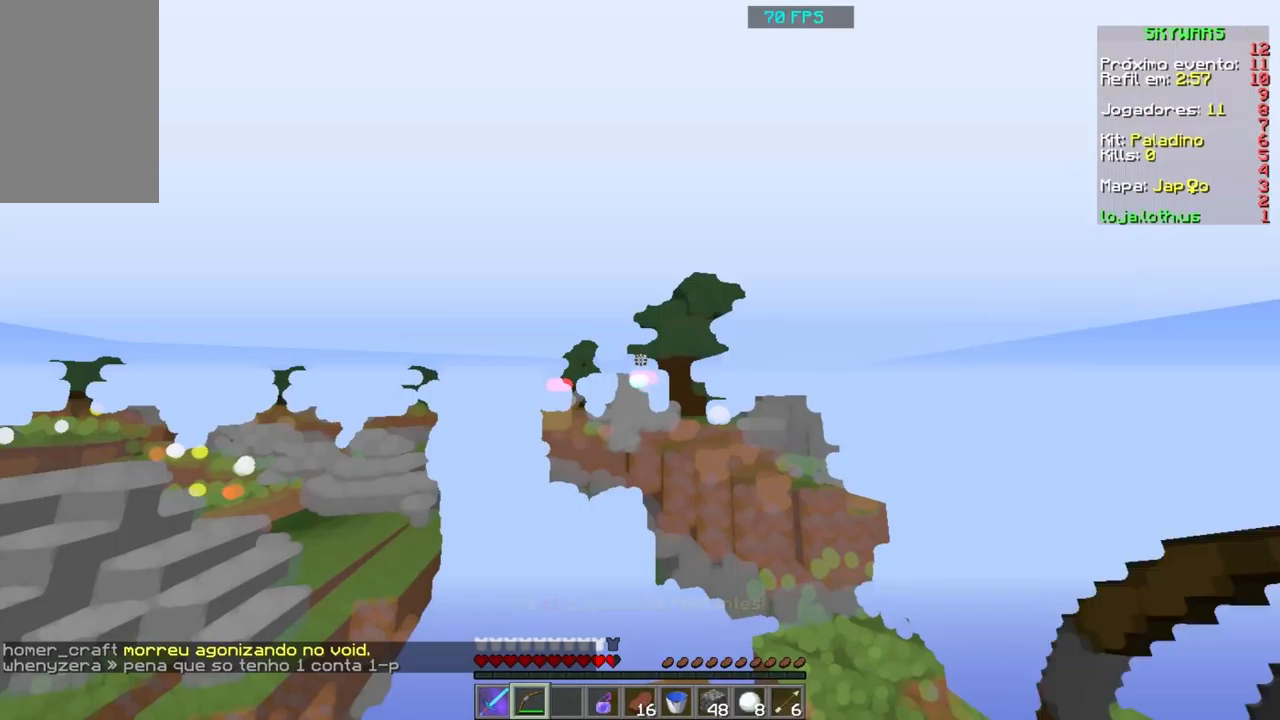
{"keys": ["a"], "mouse": [], "events": [[400, "a", "down"]]}
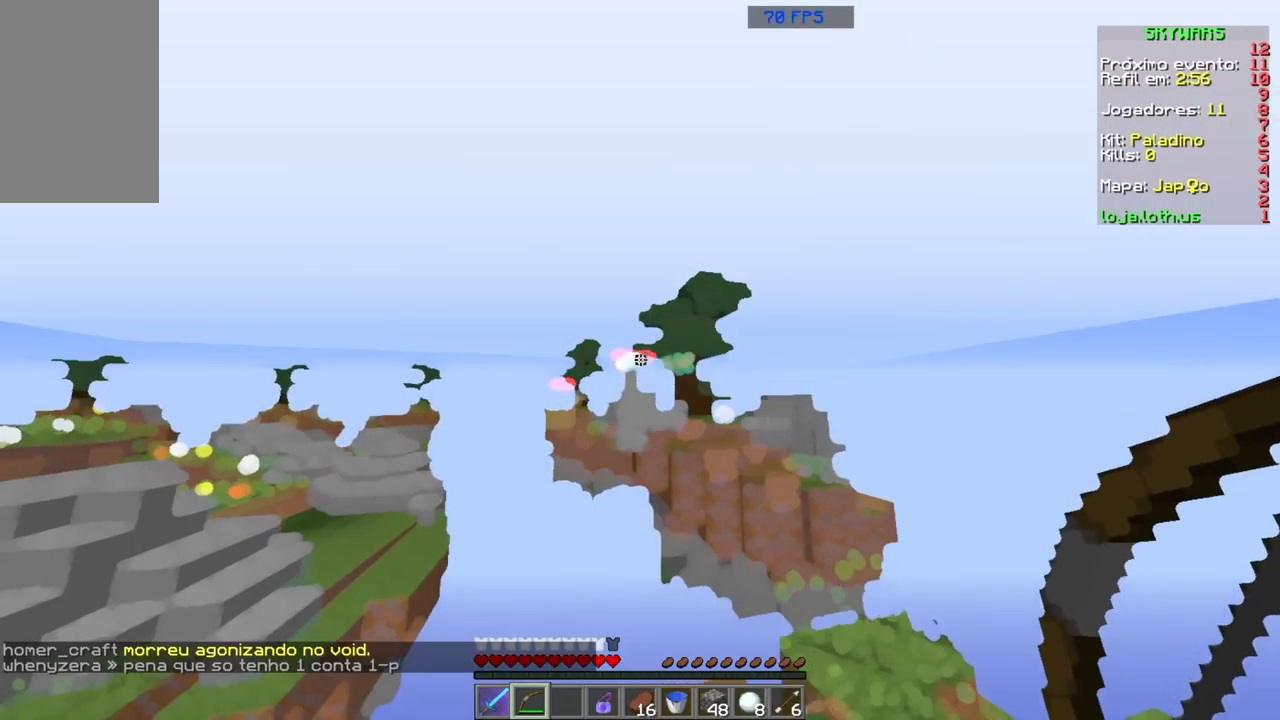
{"keys": [], "mouse": ["right"], "events": [[34, "a", "up"], [34, "mouse_right", "down"]]}
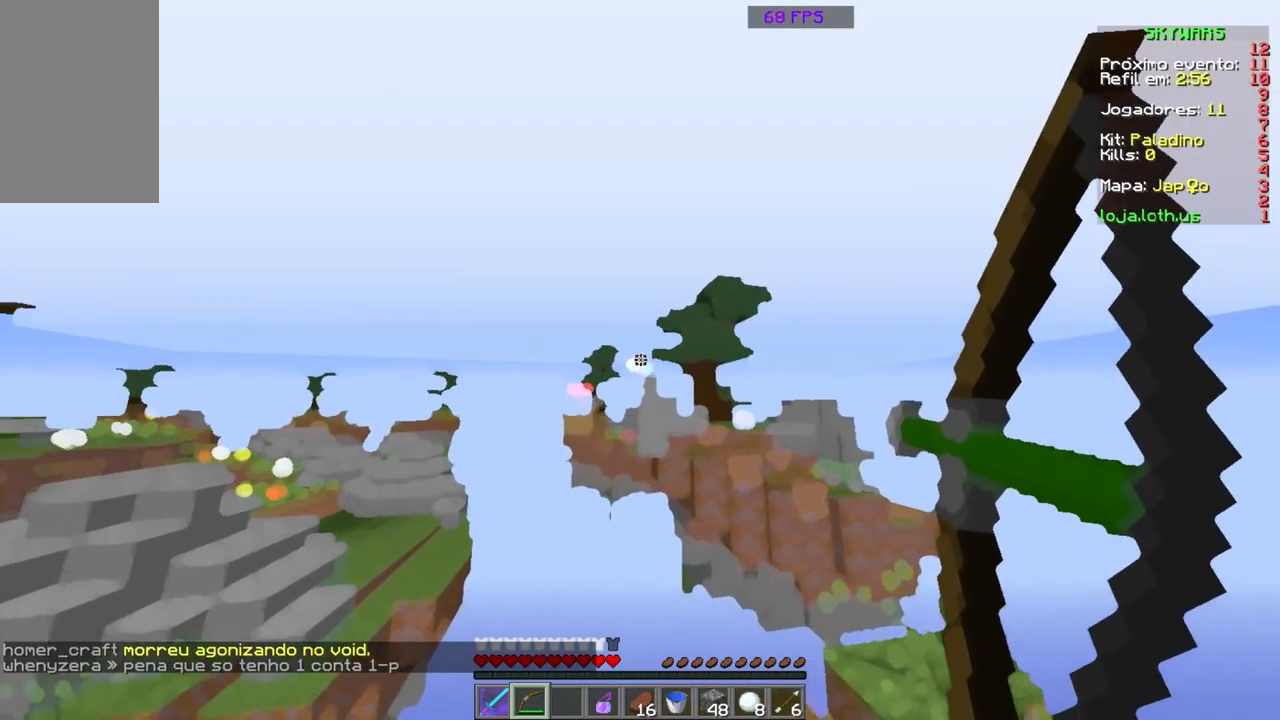
{"keys": [], "mouse": ["right"], "events": []}
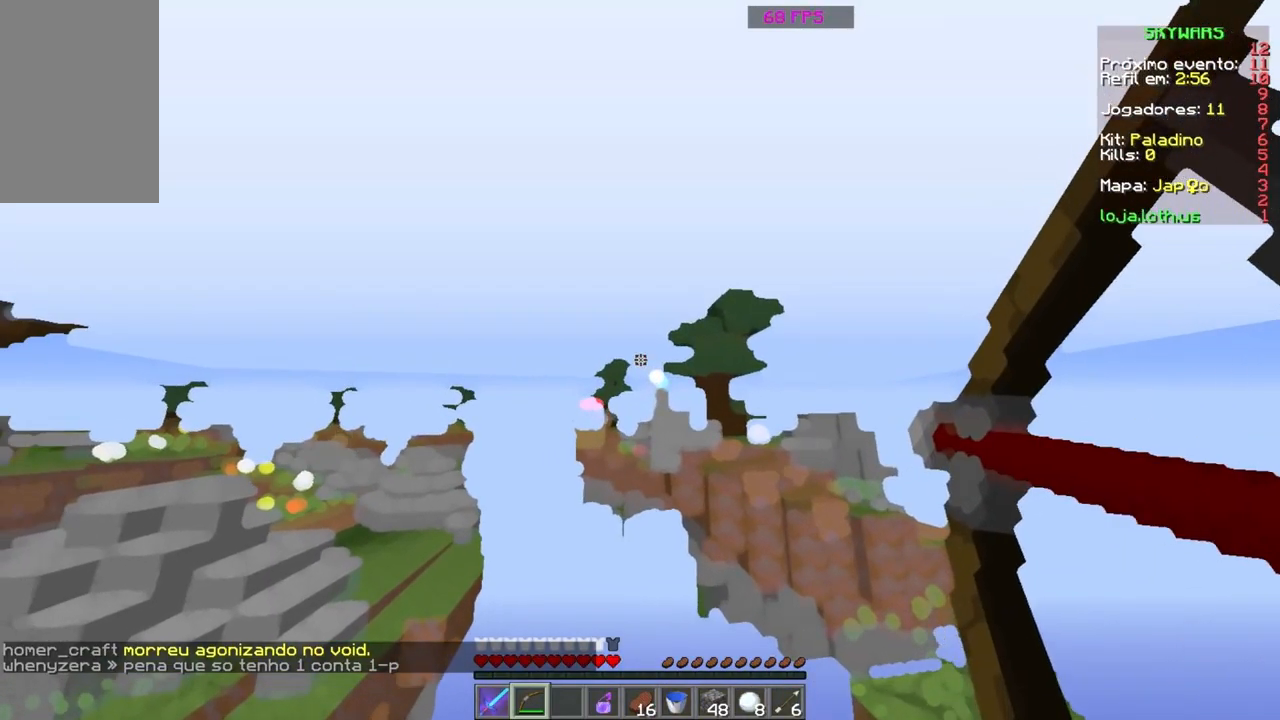
{"keys": [], "mouse": [], "events": [[334, "mouse_right", "up"]]}
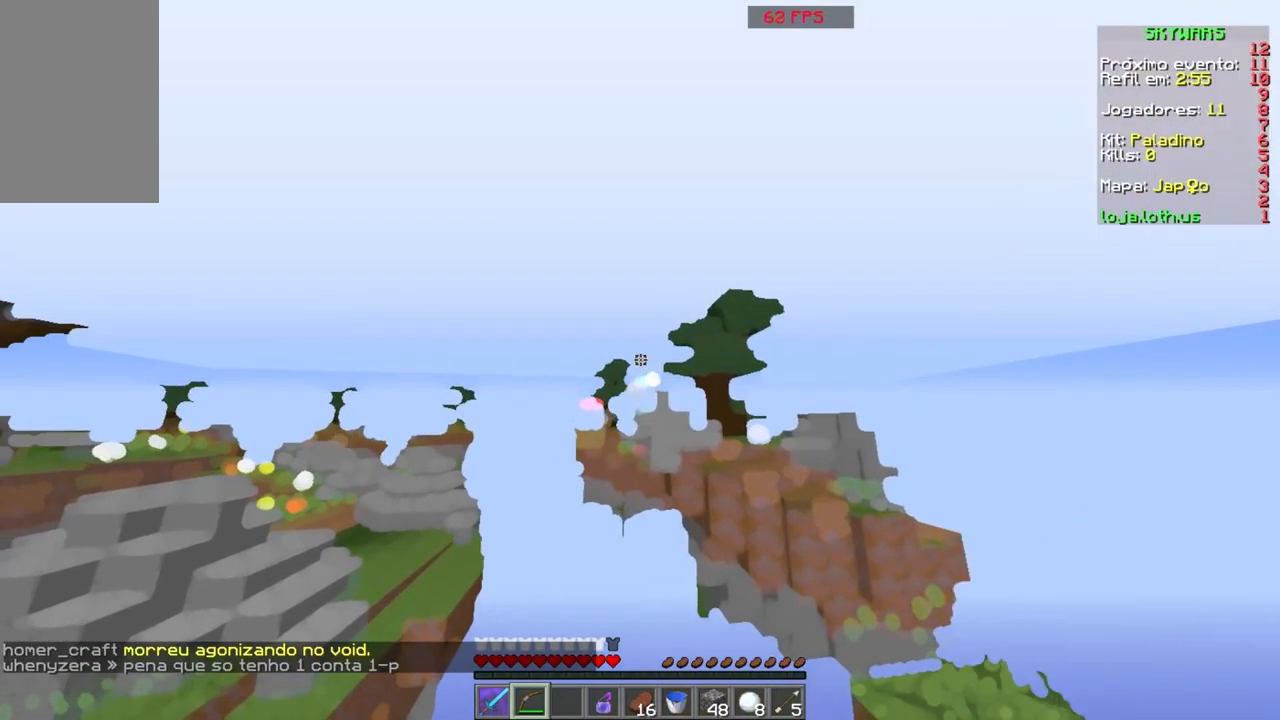
{"keys": [], "mouse": ["right"], "events": [[66, "a", "down"], [133, "mouse_right", "down"], [200, "a", "up"]]}
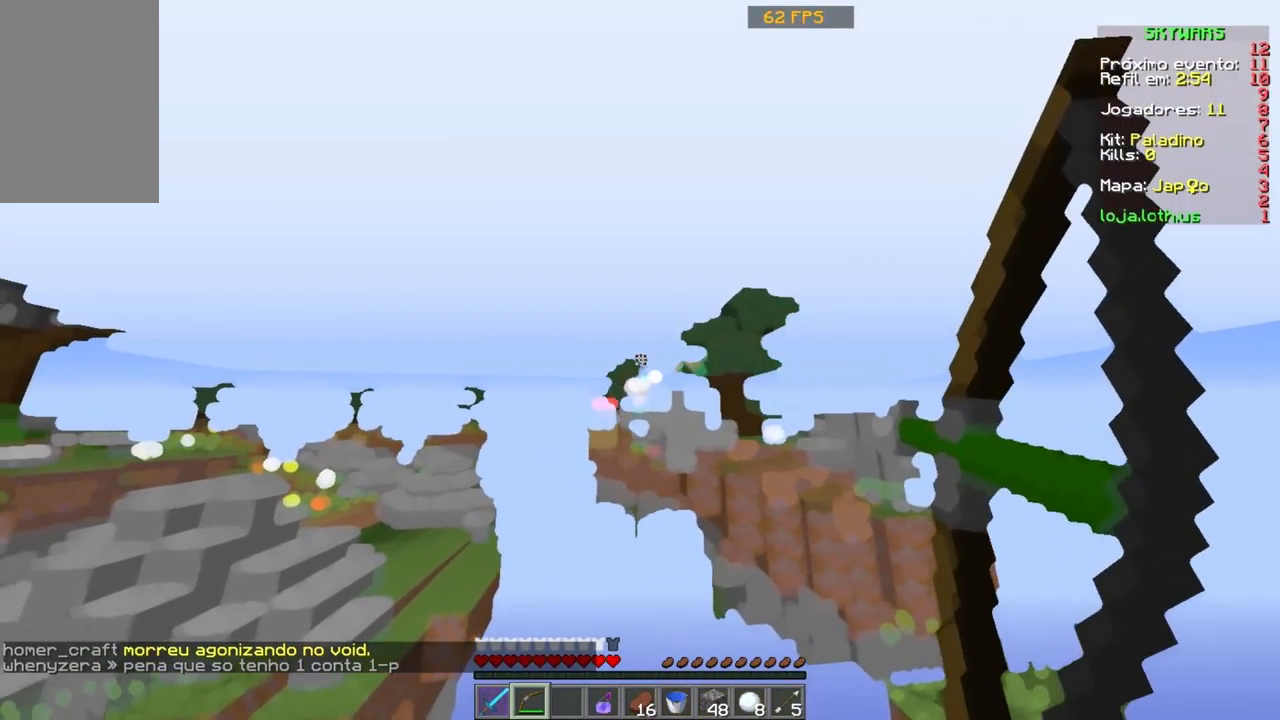
{"keys": [], "mouse": ["right"], "events": [[167, "a", "down"], [401, "a", "up"]]}
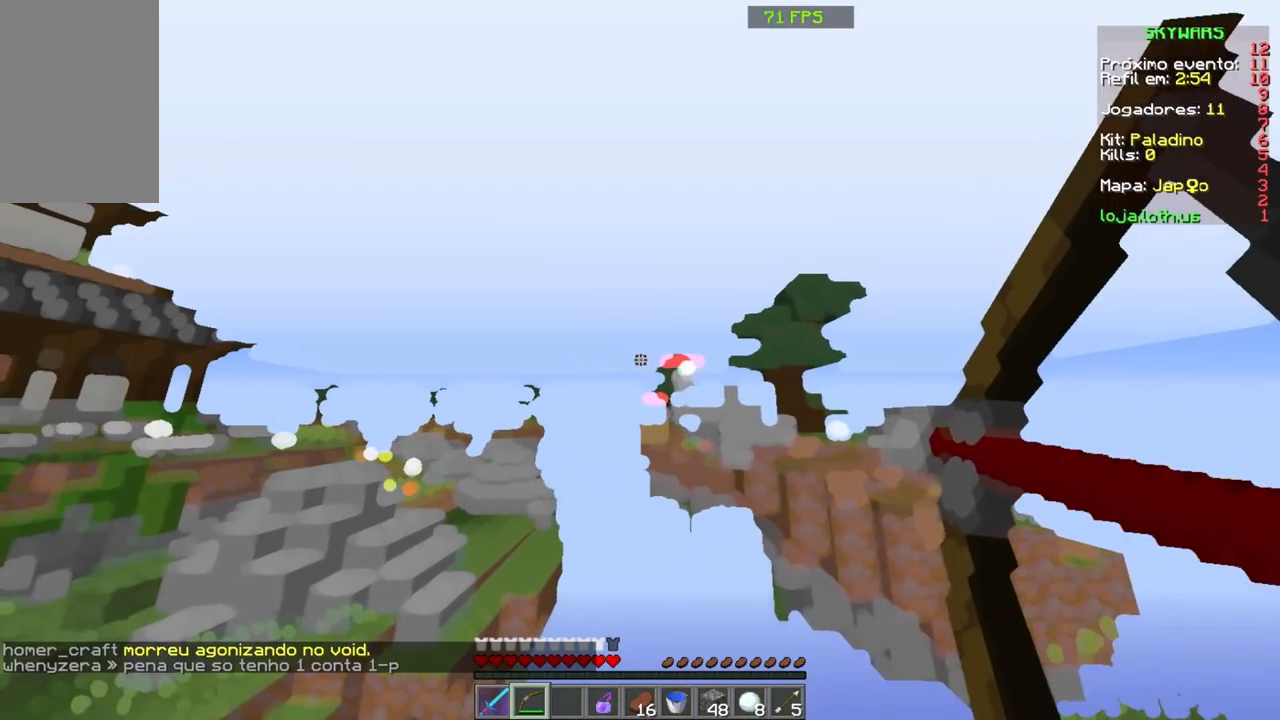
{"keys": [], "mouse": [], "events": [[434, "mouse_right", "up"]]}
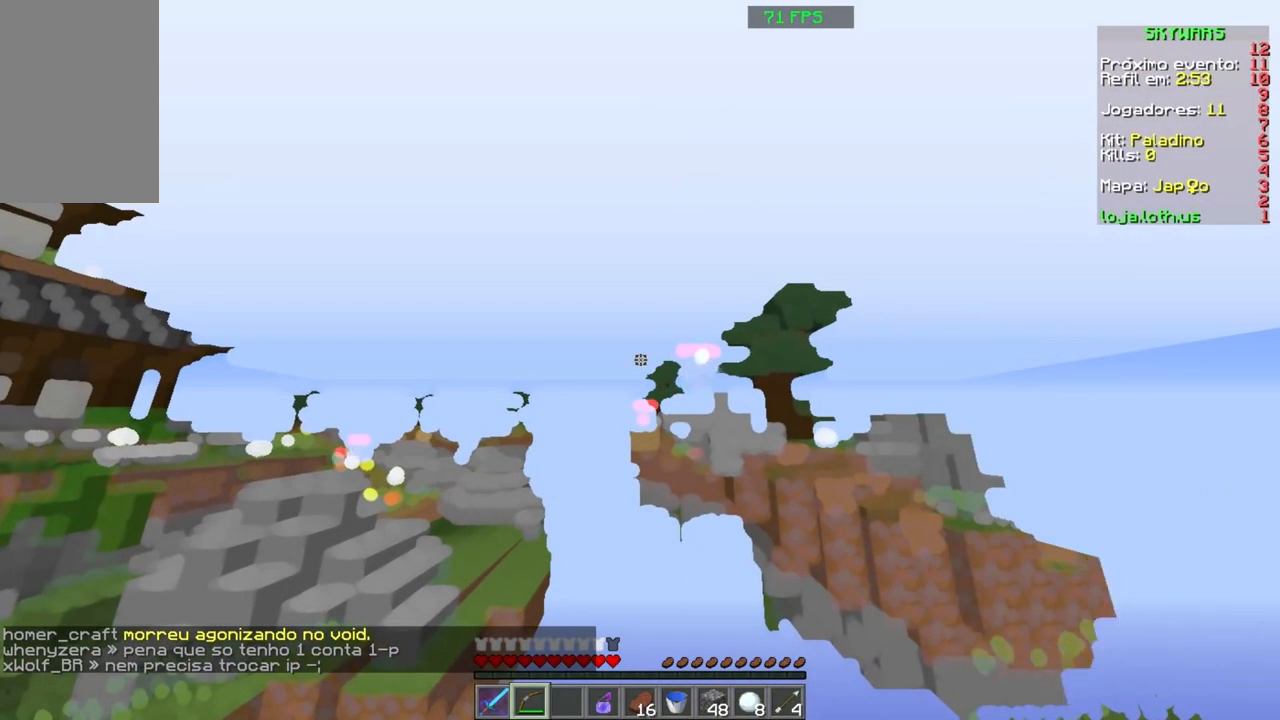
{"keys": [], "mouse": ["right"], "events": [[134, "mouse_right", "down"]]}
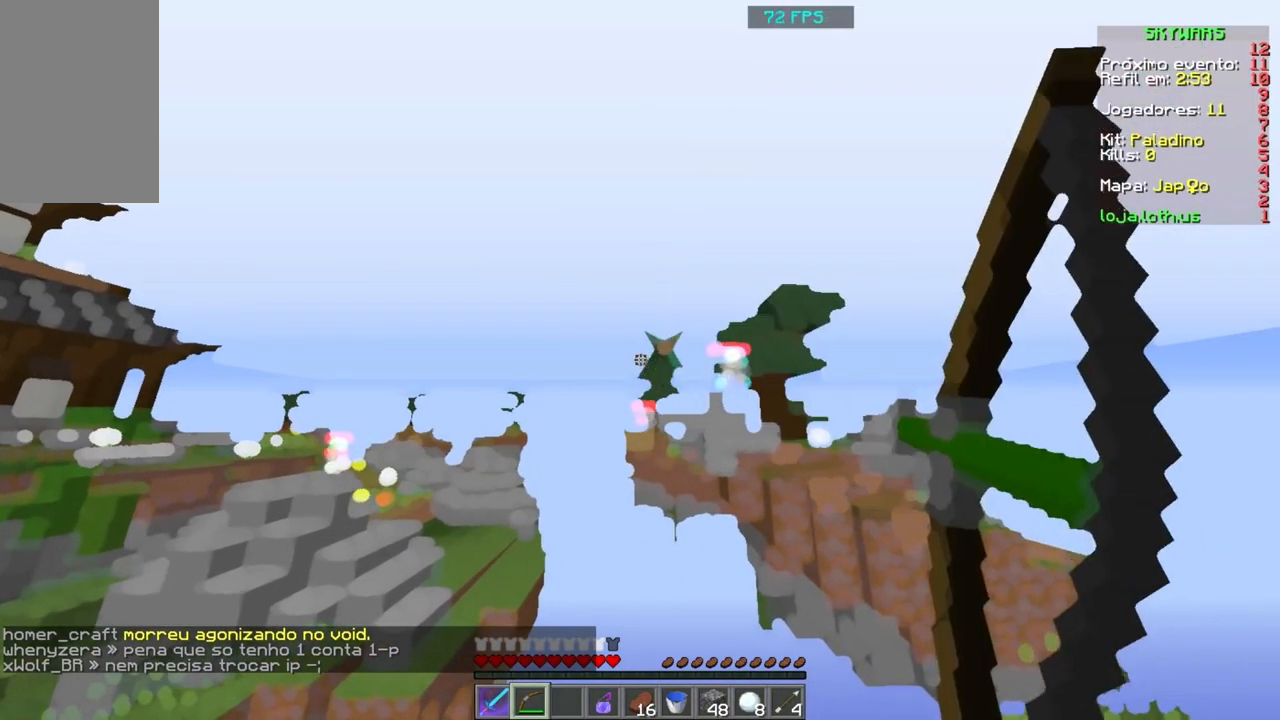
{"keys": [], "mouse": ["right"], "events": []}
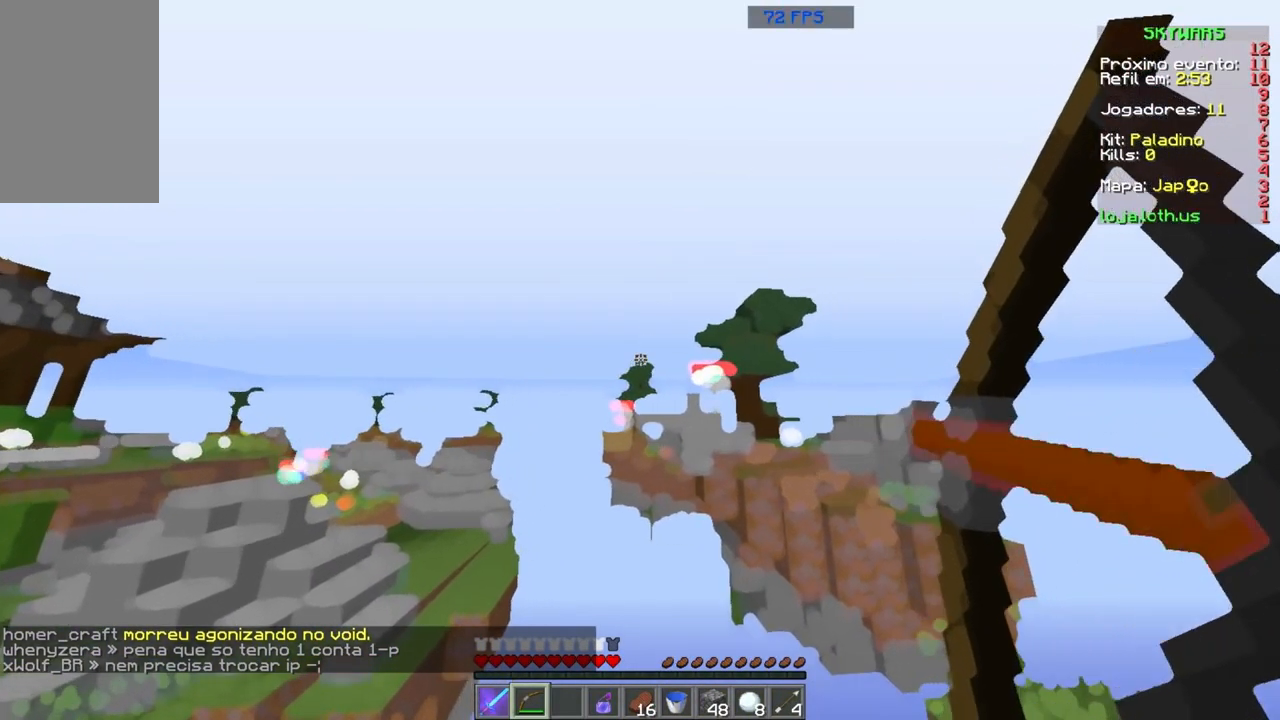
{"keys": [], "mouse": ["right"], "events": [[401, "a", "down"], [434, "a", "up"]]}
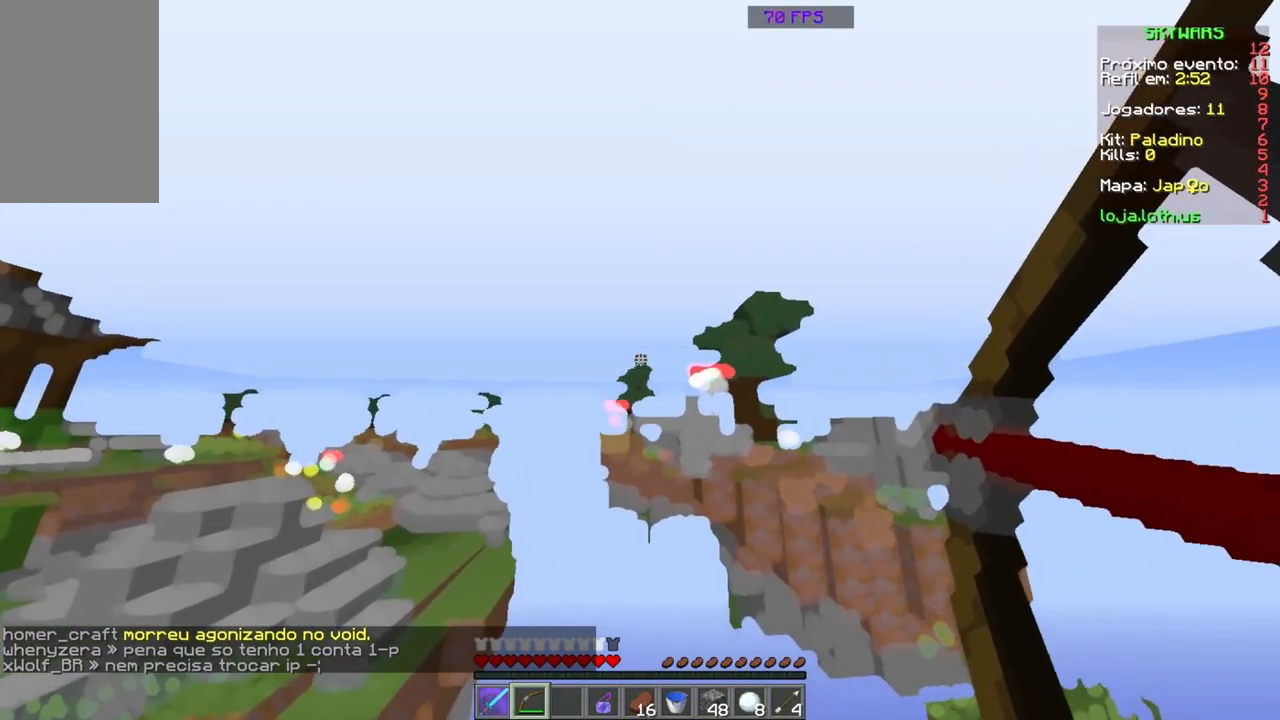
{"keys": [], "mouse": ["right"], "events": []}
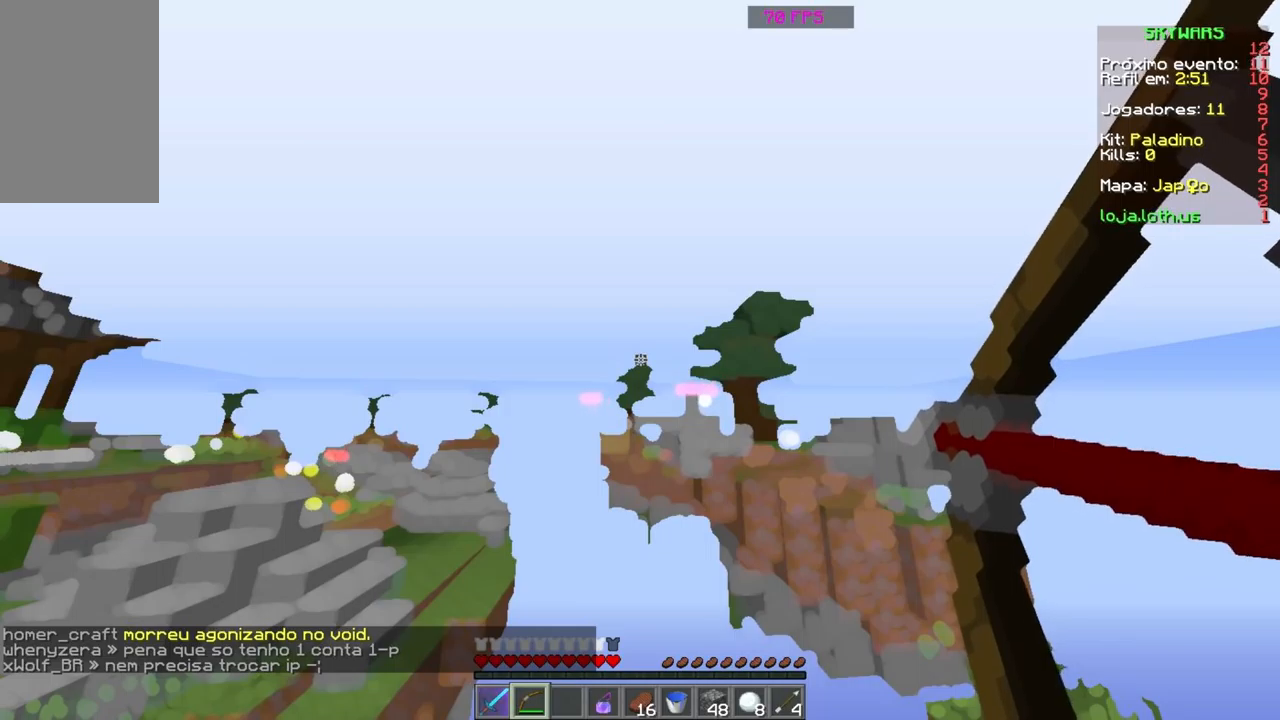
{"keys": [], "mouse": ["right"], "events": []}